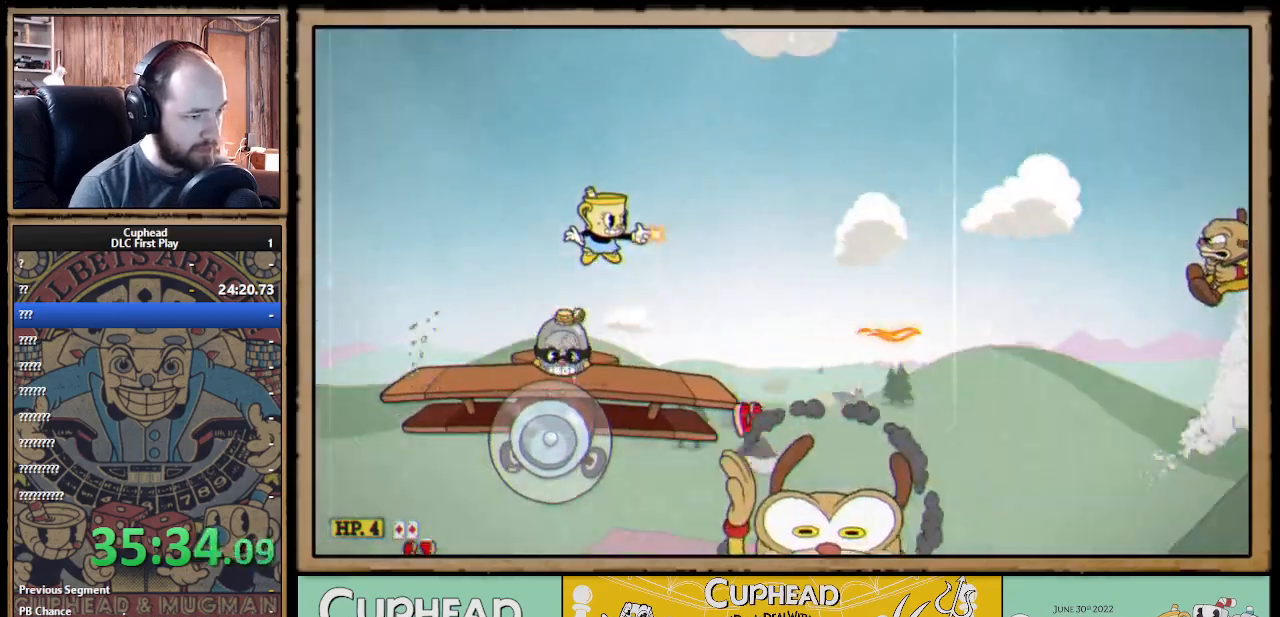
Gameplay with a controller (Xbox layout); each line is a JSON object with the inputs held at the frame after it. "events" lists button and stick changes between this image and that frame as [ms after this image, input, new state], when the widget could be followed in between.
{"buttons": ["A", "X"], "left_stick": "left", "right_stick": "center", "events": [[317, "left_stick", "left"], [450, "A", "down"]]}
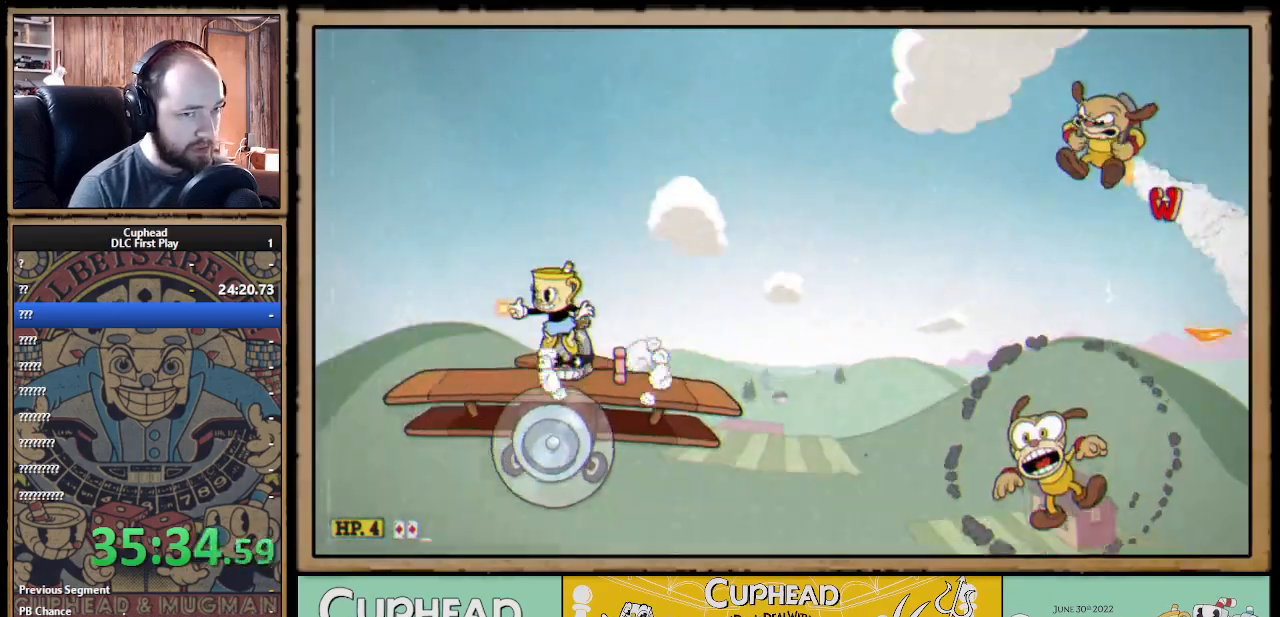
{"buttons": ["X"], "left_stick": "up-right", "right_stick": "center", "events": [[50, "left_stick", "up-right"], [167, "A", "up"], [383, "X", "up"], [450, "X", "down"]]}
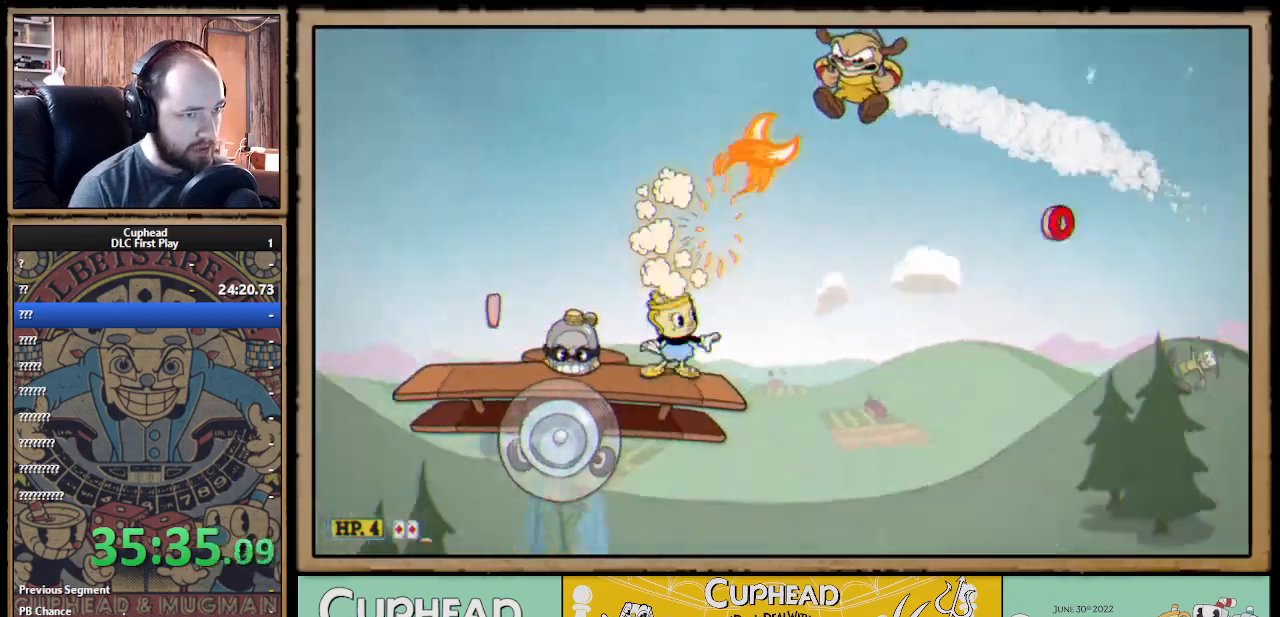
{"buttons": ["X"], "left_stick": "center", "right_stick": "center", "events": [[33, "left_stick", "up-left"], [267, "left_stick", "center"]]}
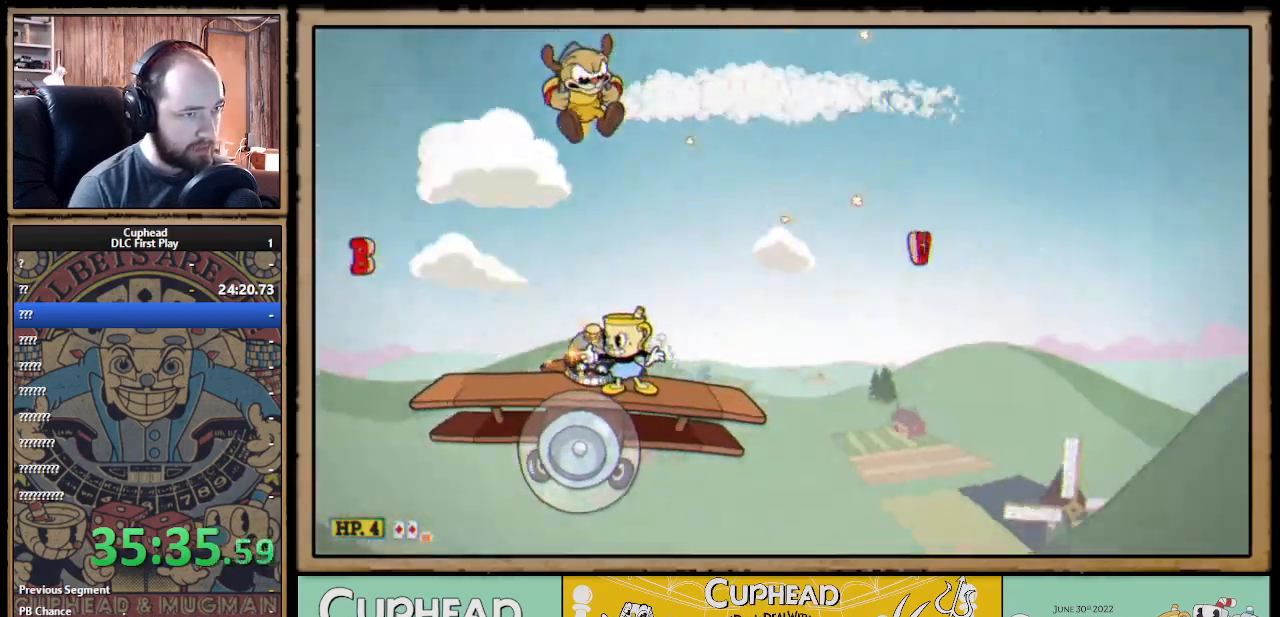
{"buttons": ["X"], "left_stick": "left", "right_stick": "center", "events": [[450, "left_stick", "left"]]}
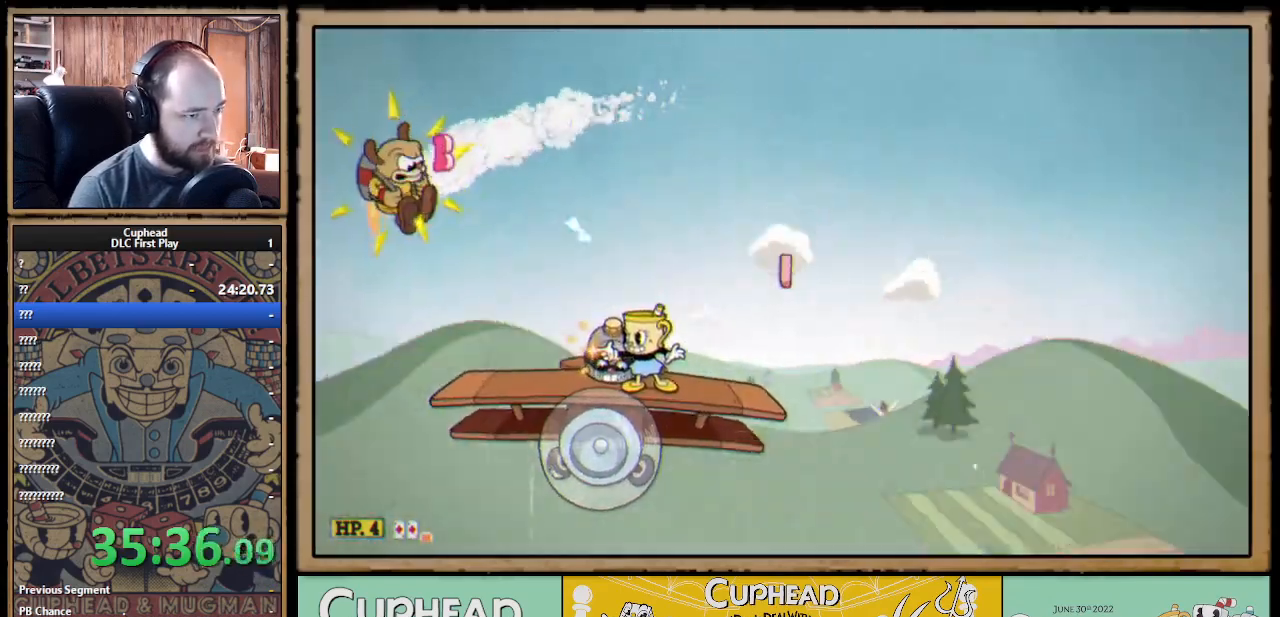
{"buttons": ["X"], "left_stick": "left", "right_stick": "center", "events": [[433, "X", "up"], [483, "X", "down"]]}
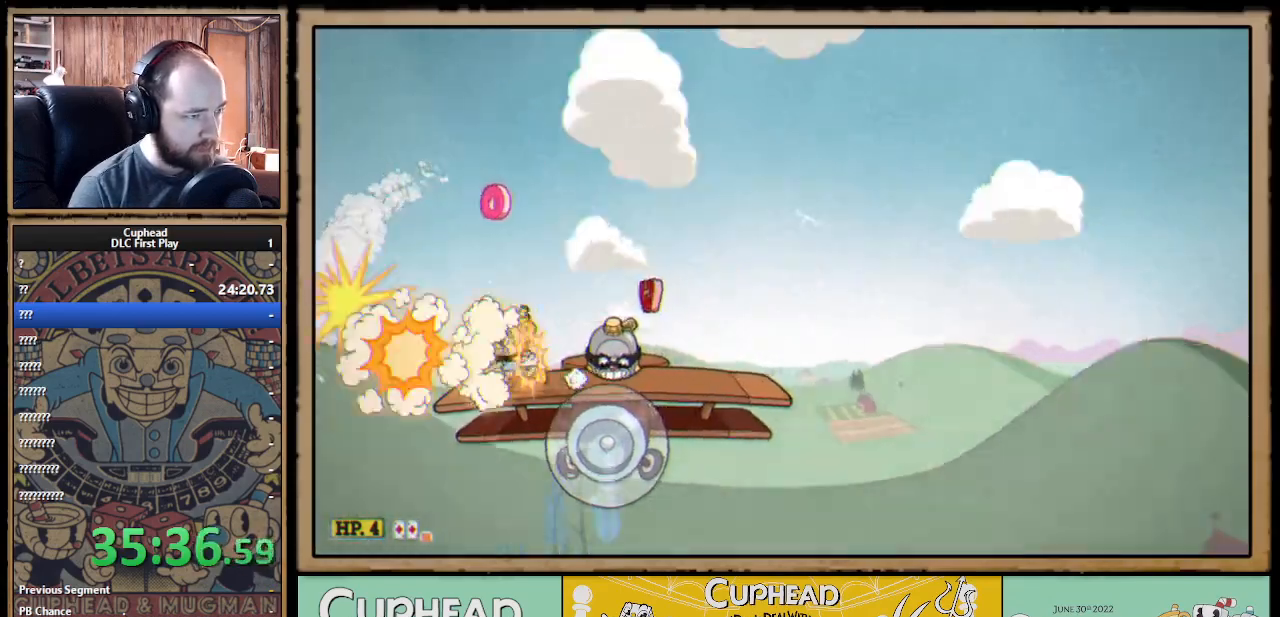
{"buttons": ["X"], "left_stick": "right", "right_stick": "center", "events": [[200, "A", "down"], [267, "left_stick", "right"], [350, "B", "down"], [433, "B", "up"], [467, "A", "up"]]}
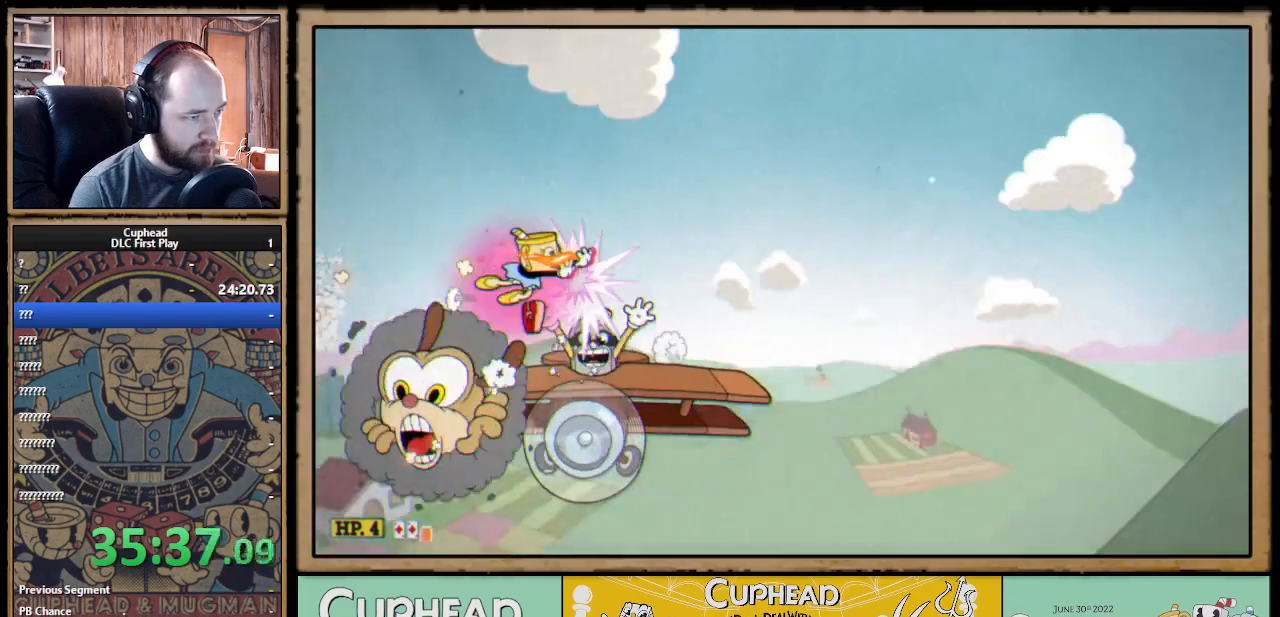
{"buttons": ["X"], "left_stick": "right", "right_stick": "center", "events": []}
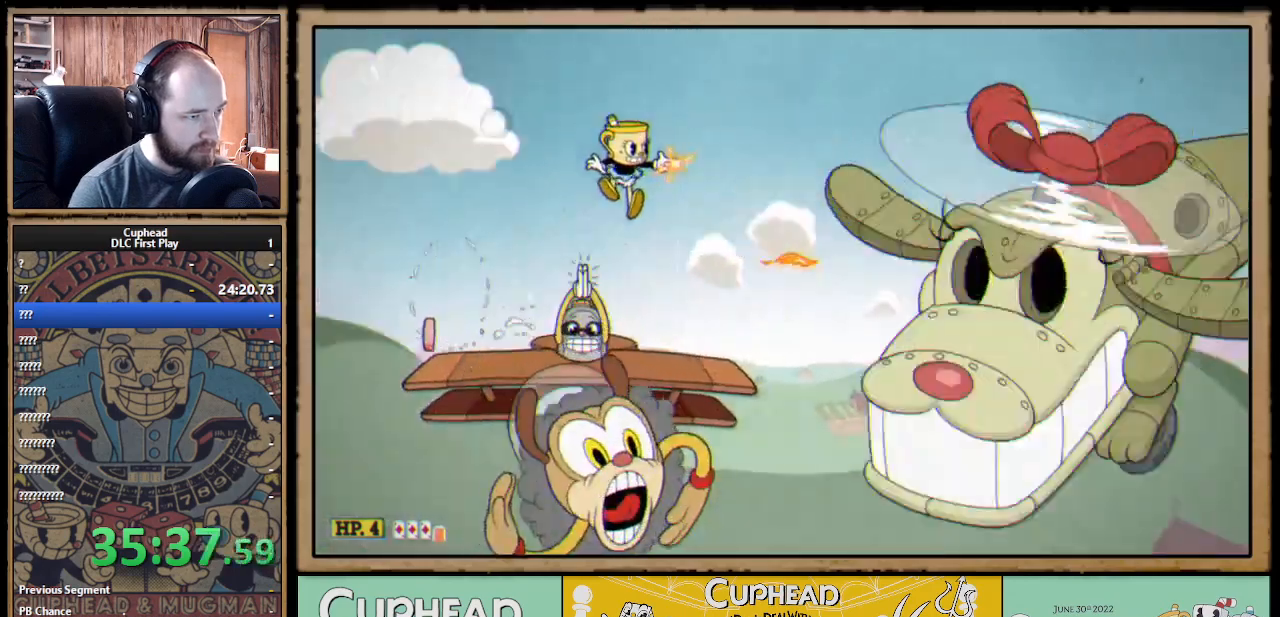
{"buttons": ["X"], "left_stick": "center", "right_stick": "center", "events": [[133, "left_stick", "center"], [233, "left_stick", "left"], [367, "left_stick", "center"]]}
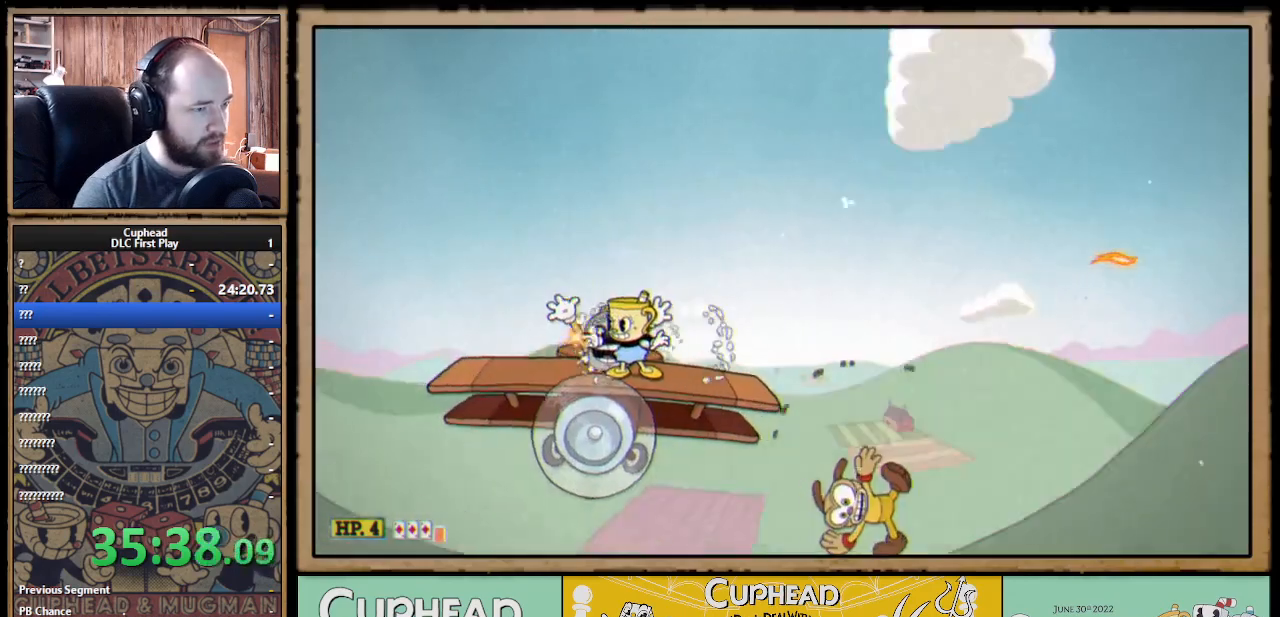
{"buttons": ["X"], "left_stick": "center", "right_stick": "center", "events": []}
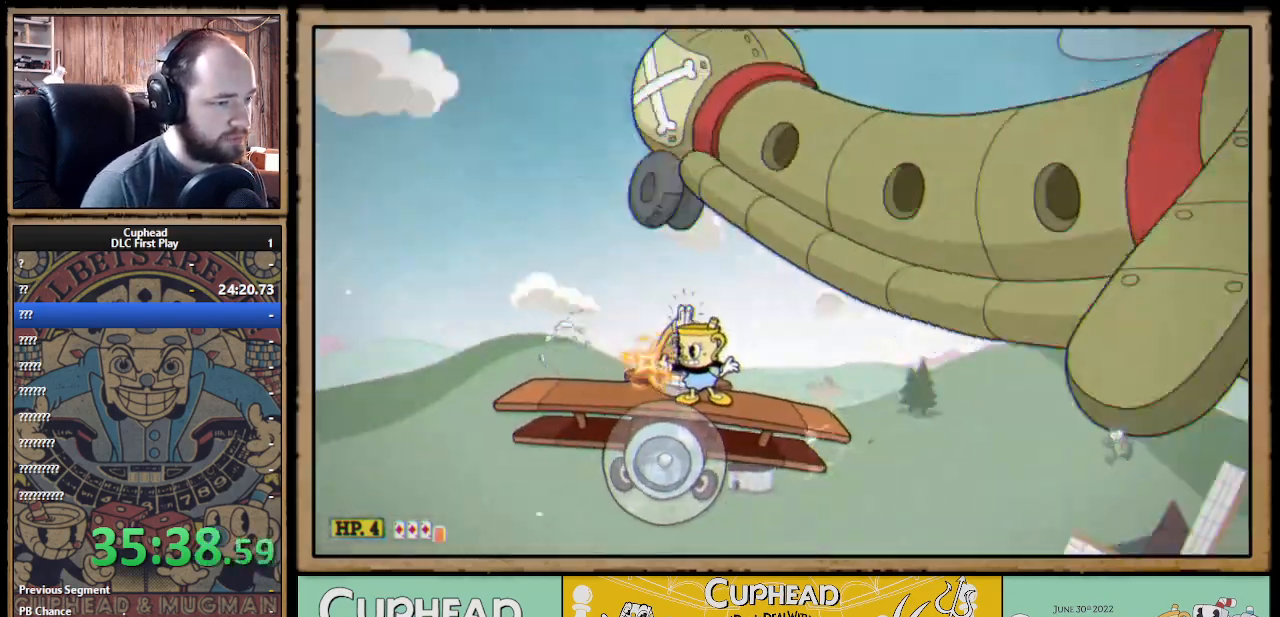
{"buttons": ["X"], "left_stick": "center", "right_stick": "center", "events": []}
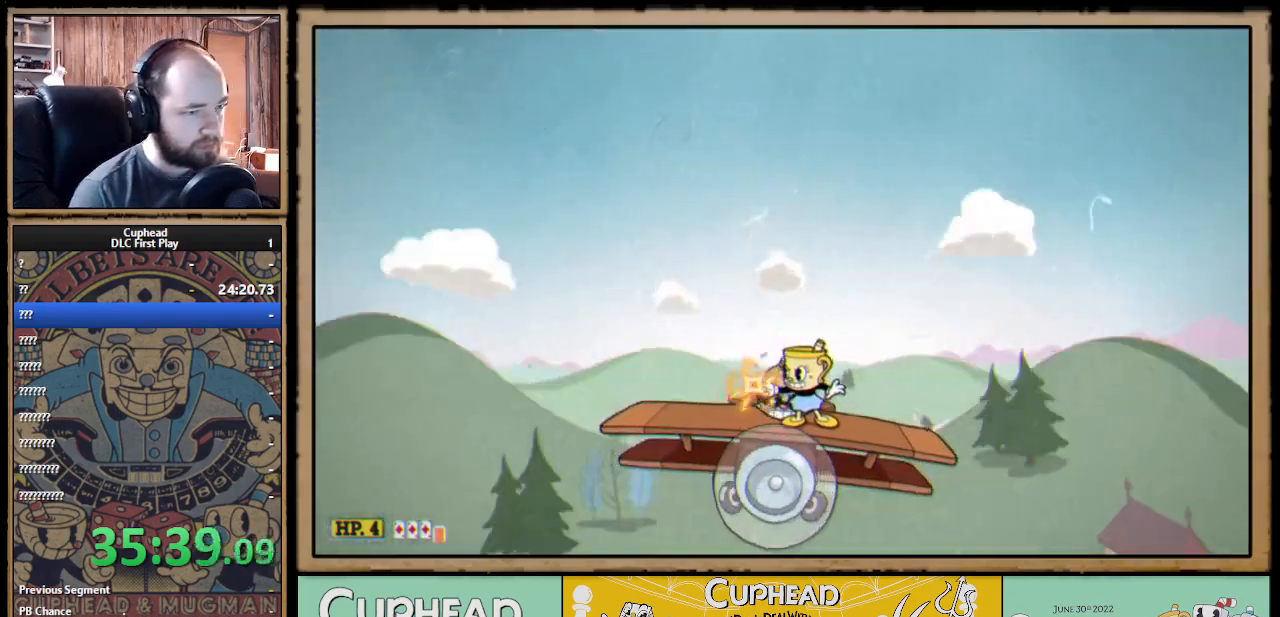
{"buttons": ["X", "R1"], "left_stick": "up-left", "right_stick": "center", "events": [[83, "left_stick", "right"], [283, "left_stick", "center"], [433, "left_stick", "up-left"], [500, "R1", "down"]]}
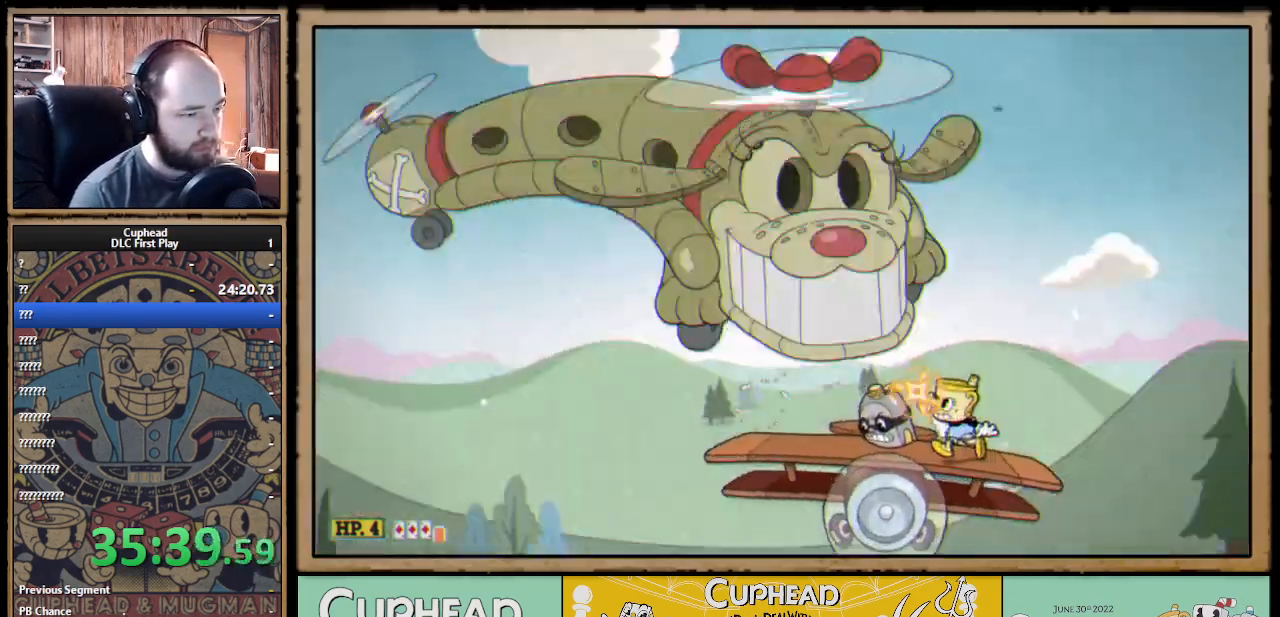
{"buttons": ["X"], "left_stick": "up-left", "right_stick": "center", "events": [[367, "R1", "up"]]}
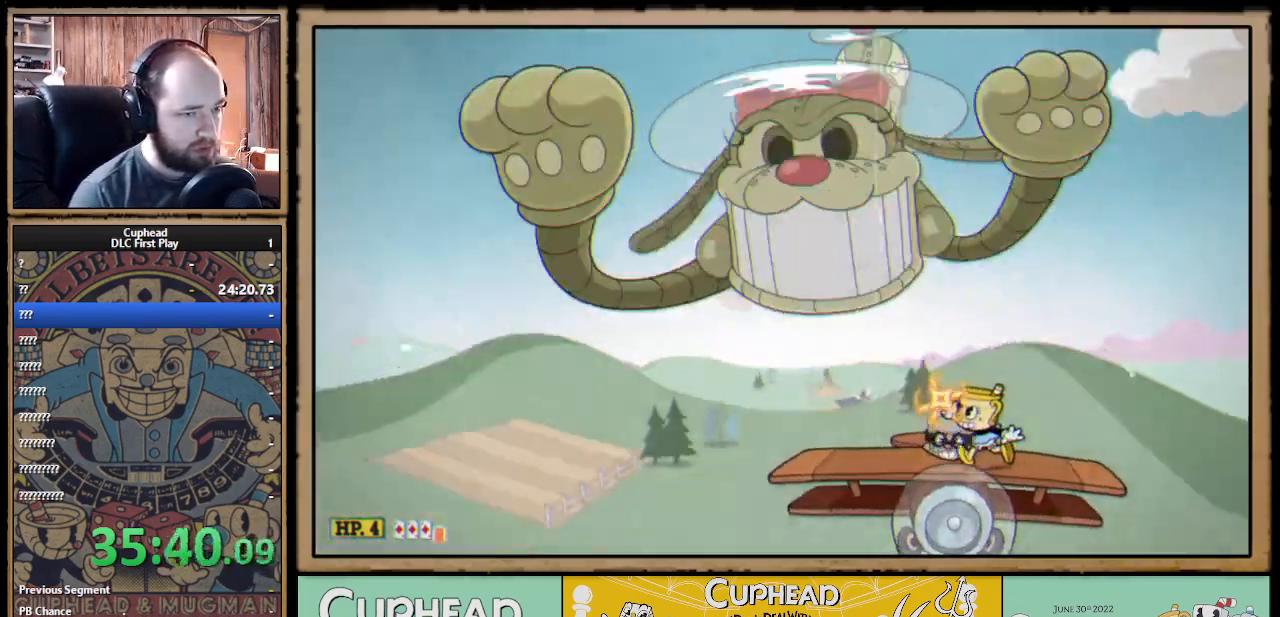
{"buttons": ["X", "R1"], "left_stick": "up-left", "right_stick": "center", "events": [[33, "R1", "down"], [183, "R1", "up"], [200, "R1", "down"]]}
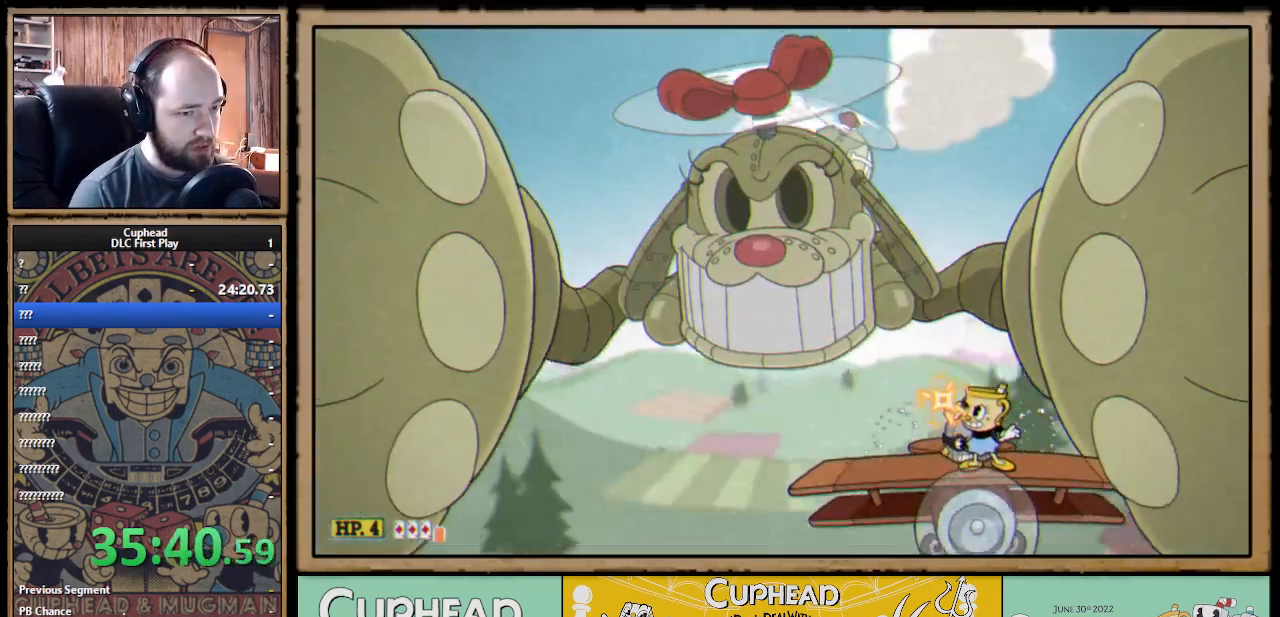
{"buttons": ["X", "R1"], "left_stick": "up-left", "right_stick": "center", "events": []}
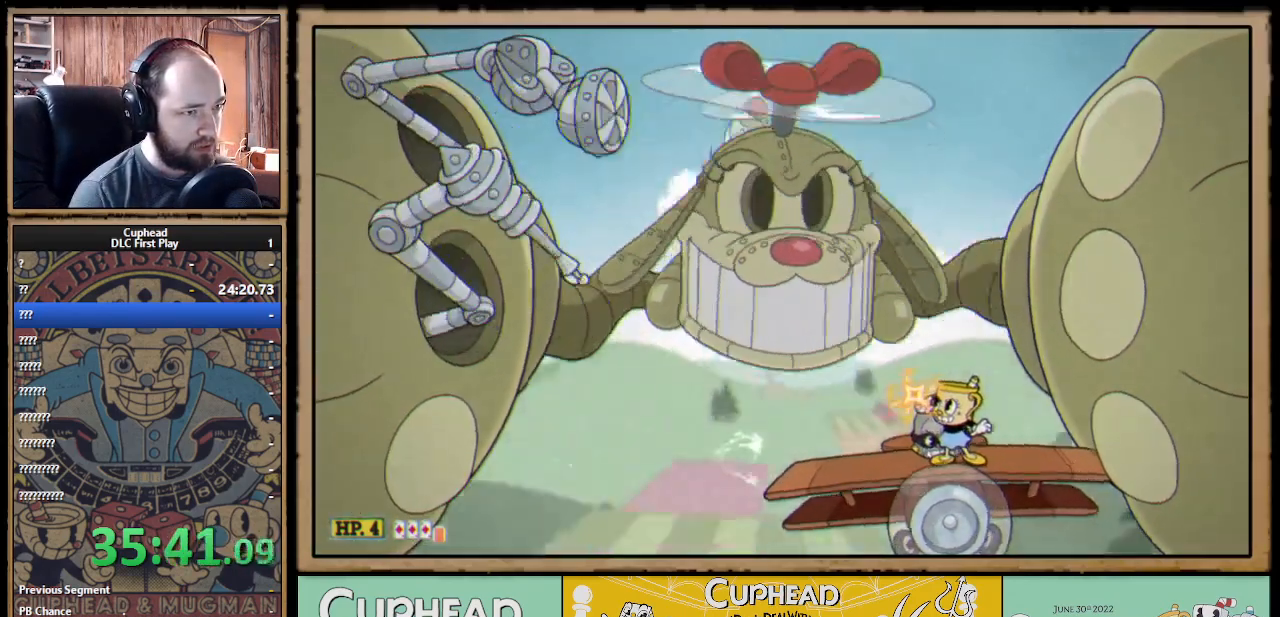
{"buttons": ["X"], "left_stick": "up-left", "right_stick": "center", "events": [[283, "X", "up"], [367, "X", "down"], [417, "R1", "up"]]}
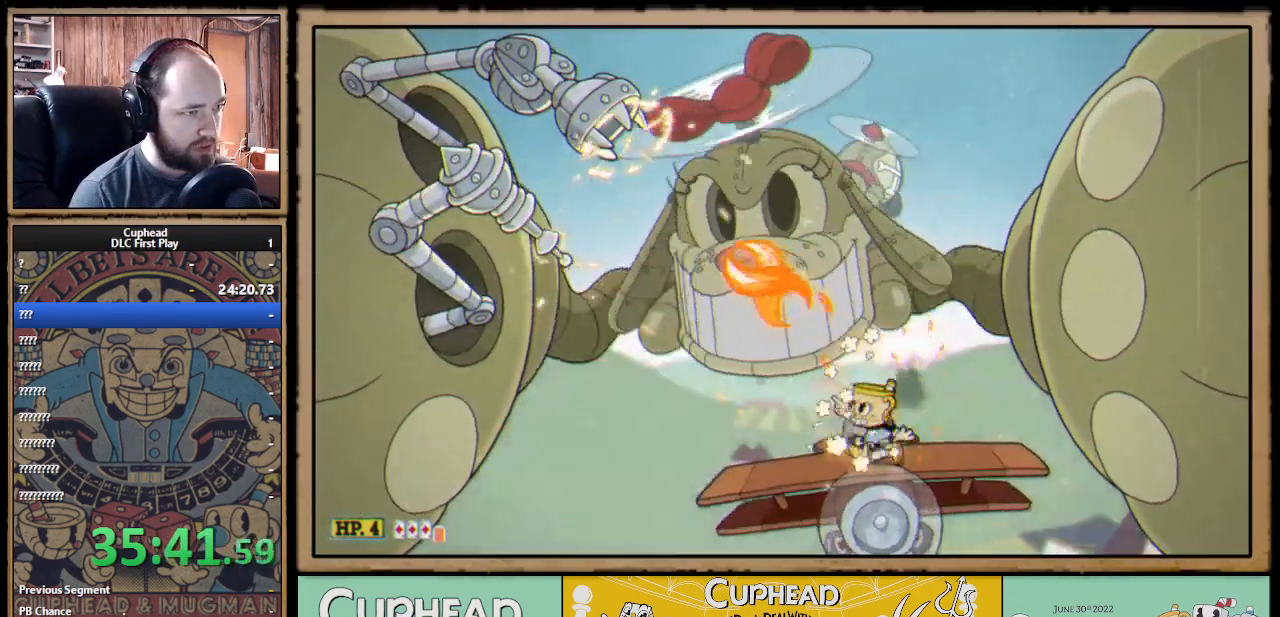
{"buttons": ["X"], "left_stick": "down-left", "right_stick": "center", "events": [[417, "left_stick", "down-left"]]}
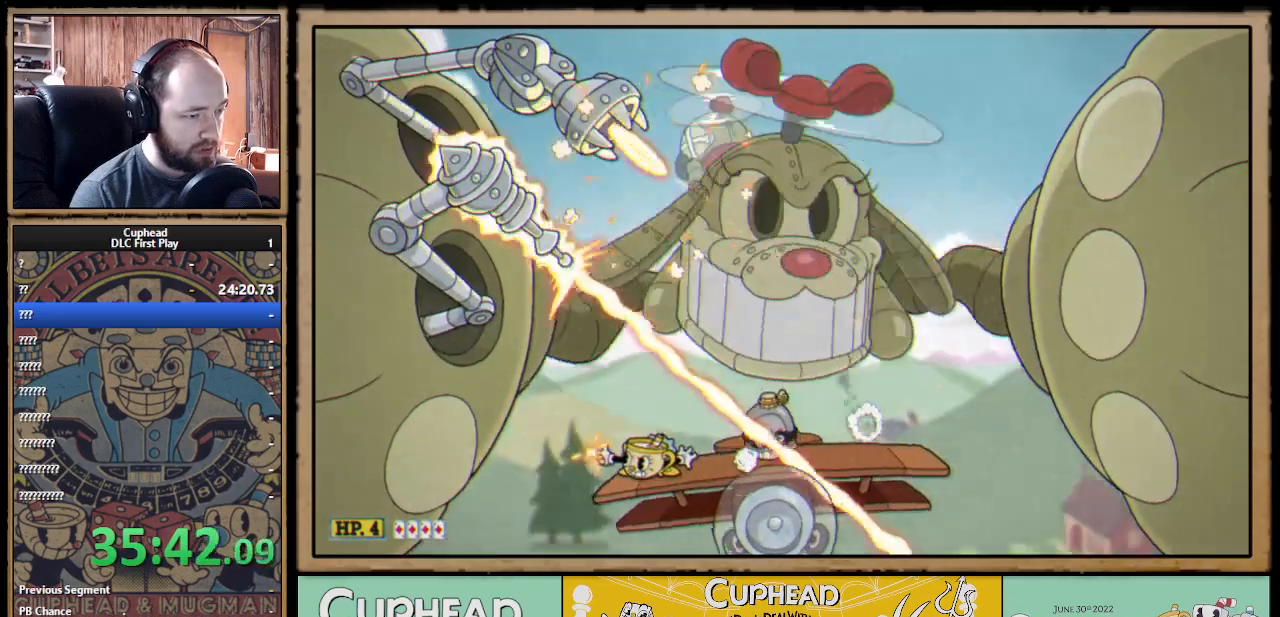
{"buttons": ["X"], "left_stick": "right", "right_stick": "center", "events": [[233, "left_stick", "down"], [483, "left_stick", "right"]]}
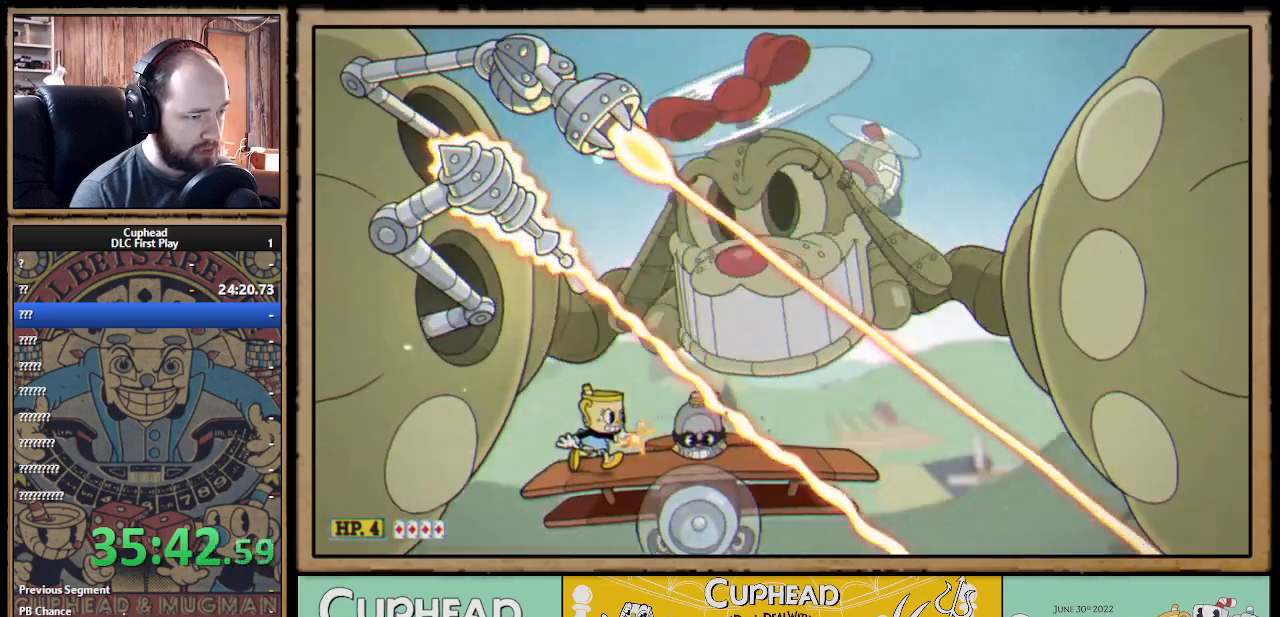
{"buttons": ["X", "R1"], "left_stick": "up", "right_stick": "center", "events": [[33, "R1", "down"], [83, "left_stick", "up"]]}
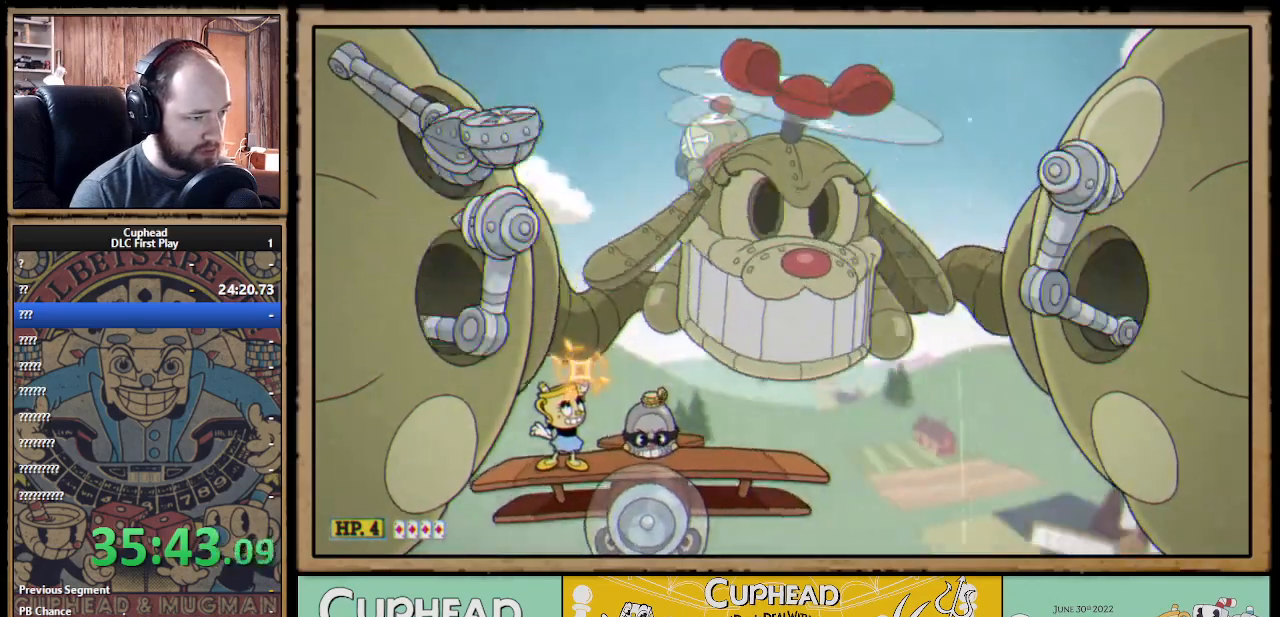
{"buttons": ["A", "X"], "left_stick": "up-right", "right_stick": "center", "events": [[100, "left_stick", "up-right"], [133, "R1", "up"], [383, "A", "down"]]}
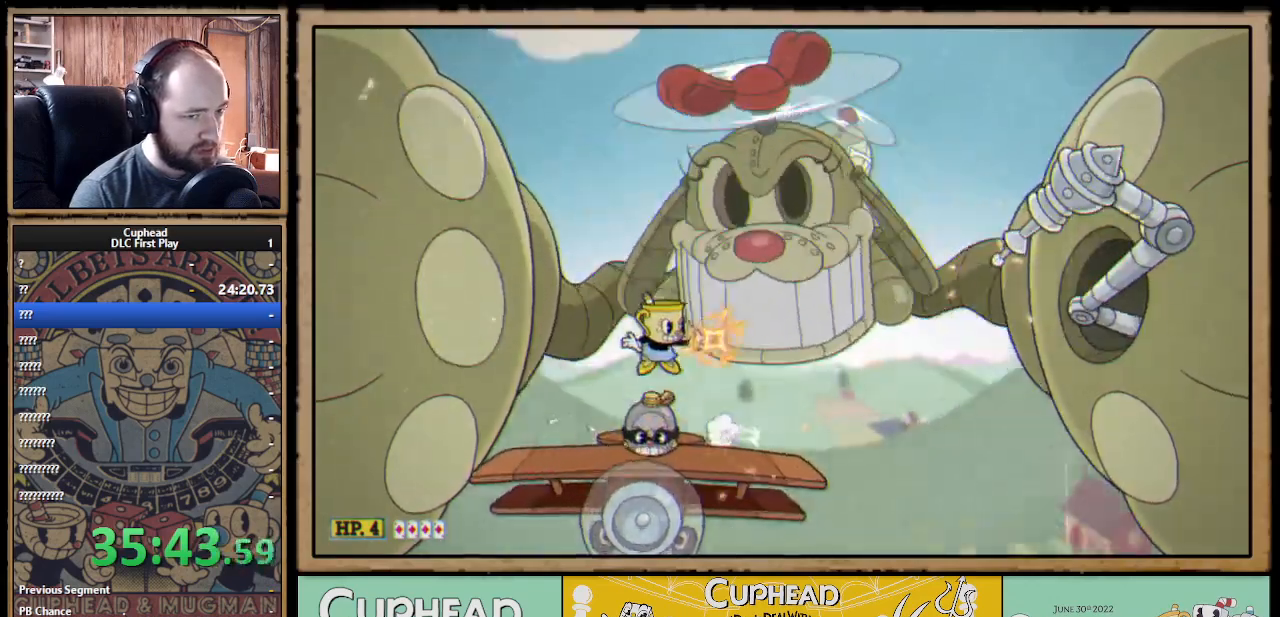
{"buttons": ["X"], "left_stick": "left", "right_stick": "center", "events": [[67, "A", "up"], [117, "X", "up"], [167, "left_stick", "center"], [183, "X", "down"], [317, "left_stick", "left"]]}
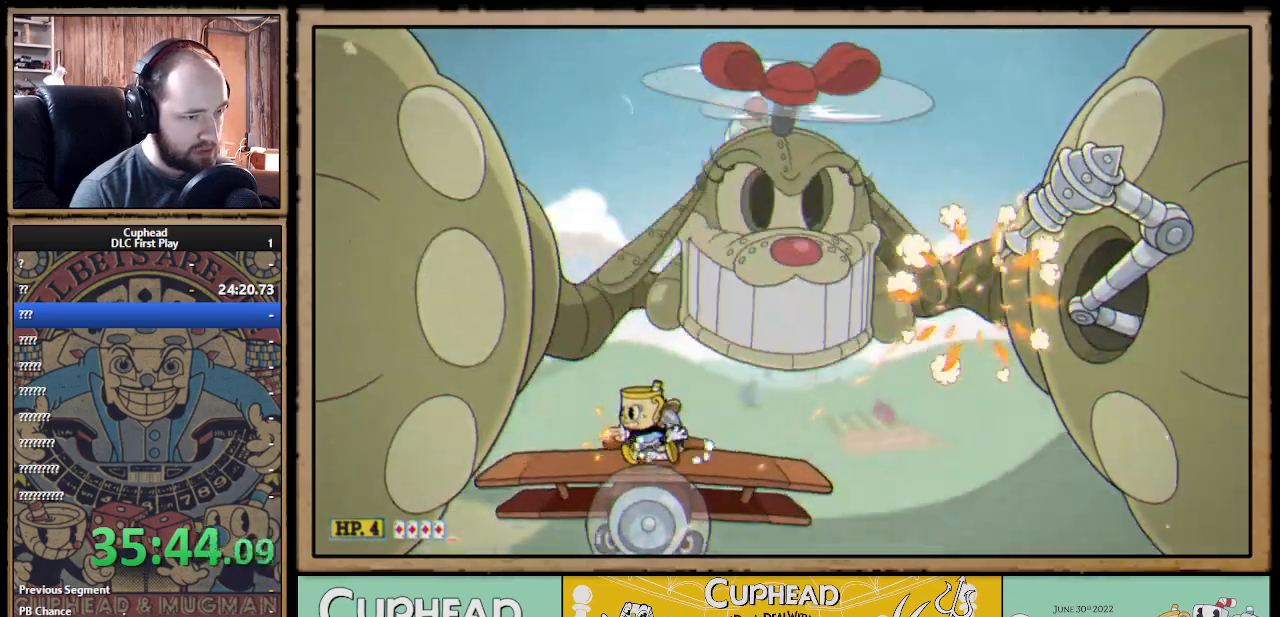
{"buttons": ["X"], "left_stick": "center", "right_stick": "center", "events": [[83, "A", "down"], [267, "left_stick", "right"], [383, "A", "up"], [467, "left_stick", "center"]]}
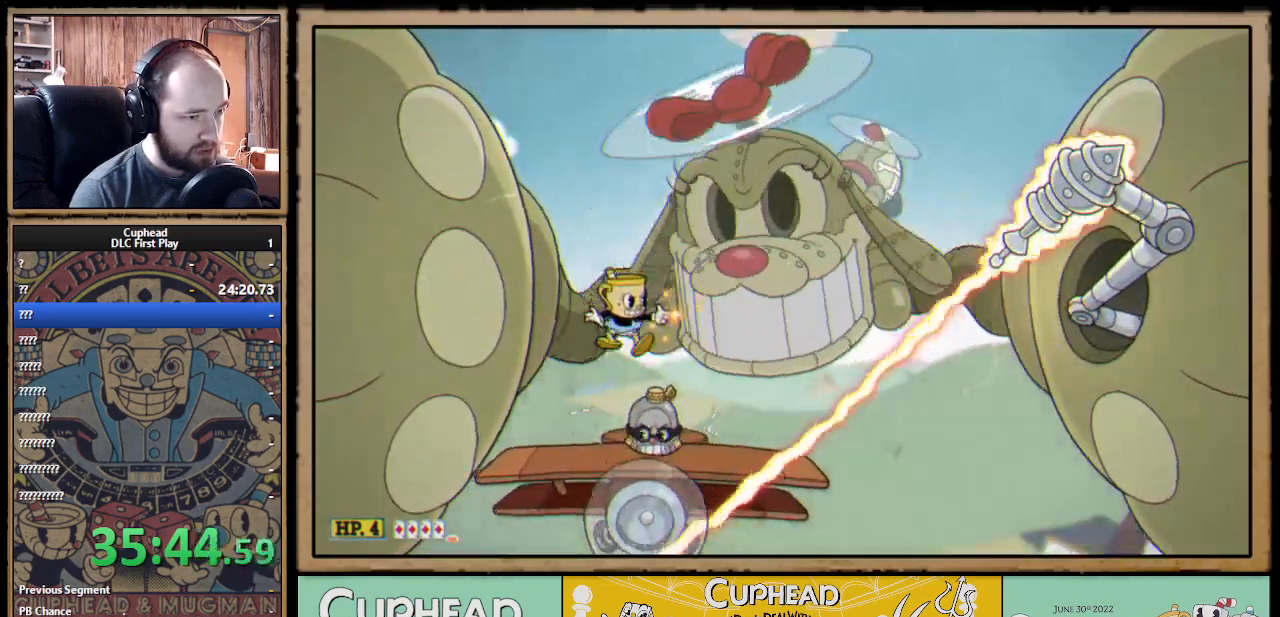
{"buttons": ["A", "X"], "left_stick": "right", "right_stick": "center", "events": [[250, "A", "down"], [367, "A", "up"], [383, "left_stick", "right"], [433, "A", "down"]]}
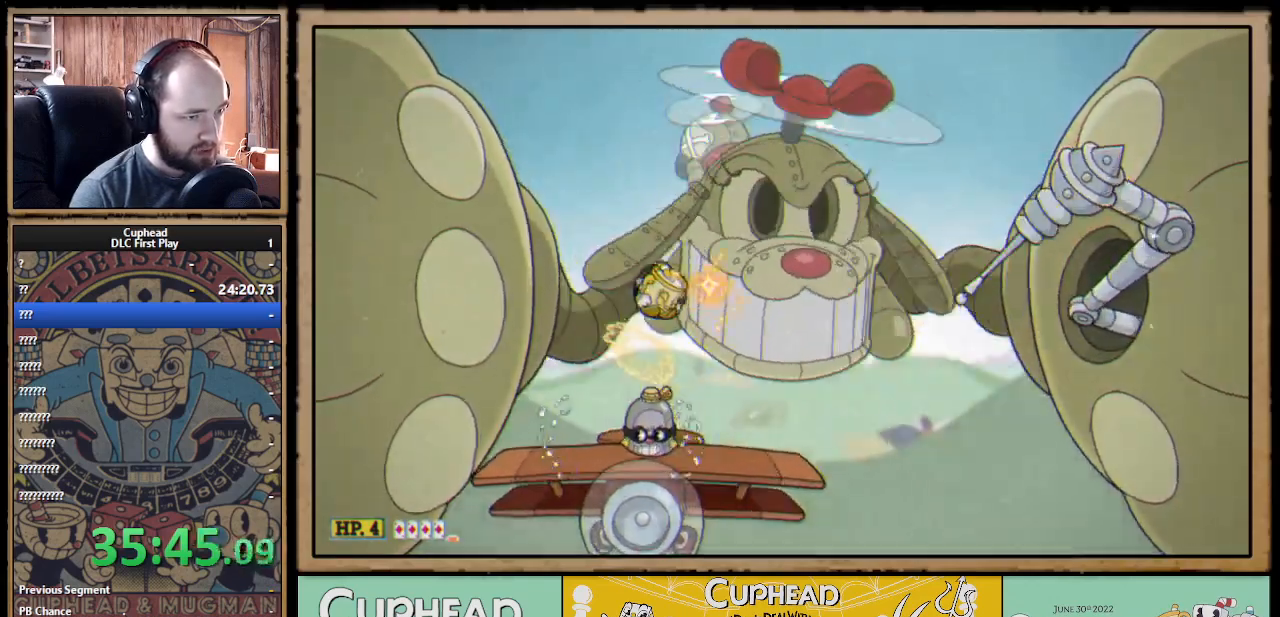
{"buttons": ["X"], "left_stick": "center", "right_stick": "center", "events": [[50, "A", "up"], [217, "left_stick", "center"]]}
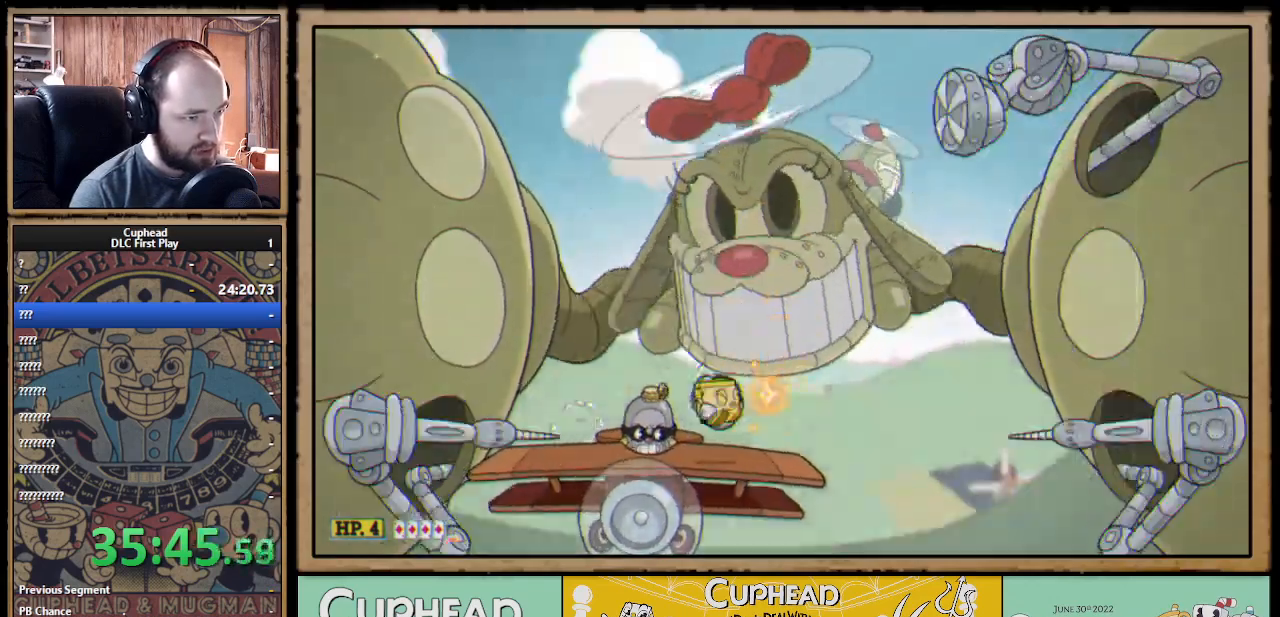
{"buttons": ["X"], "left_stick": "center", "right_stick": "center", "events": [[17, "left_stick", "left"], [133, "X", "up"], [150, "left_stick", "center"], [183, "X", "down"]]}
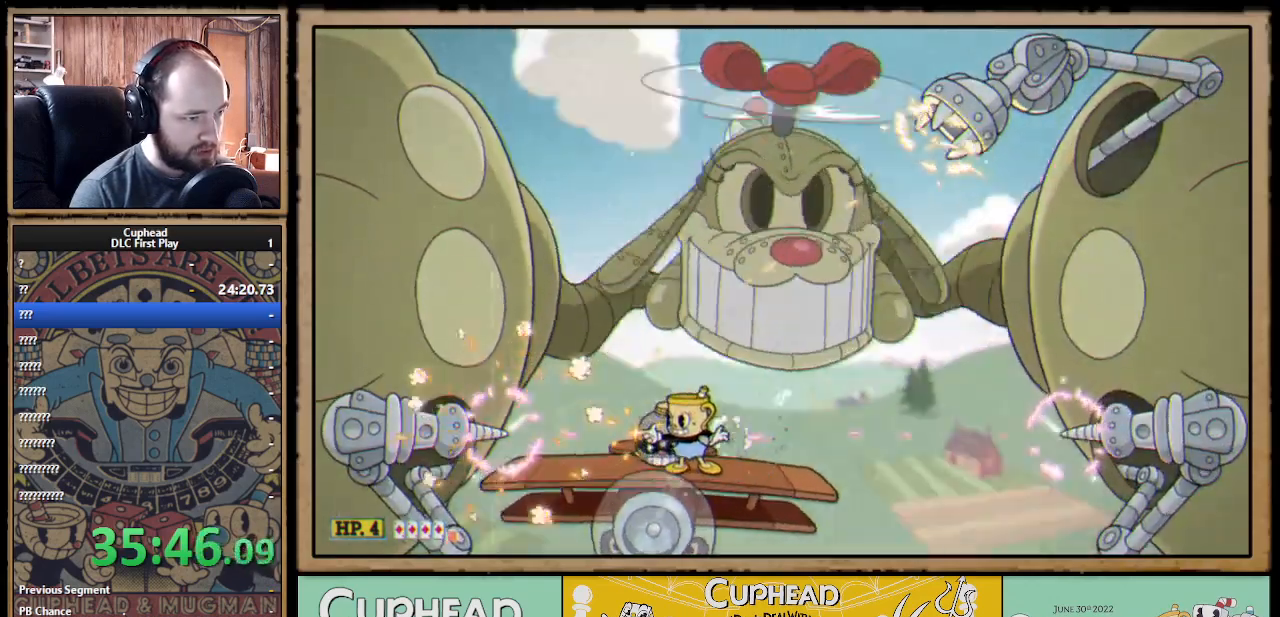
{"buttons": ["X"], "left_stick": "right", "right_stick": "center", "events": [[317, "left_stick", "right"], [350, "B", "down"], [467, "B", "up"]]}
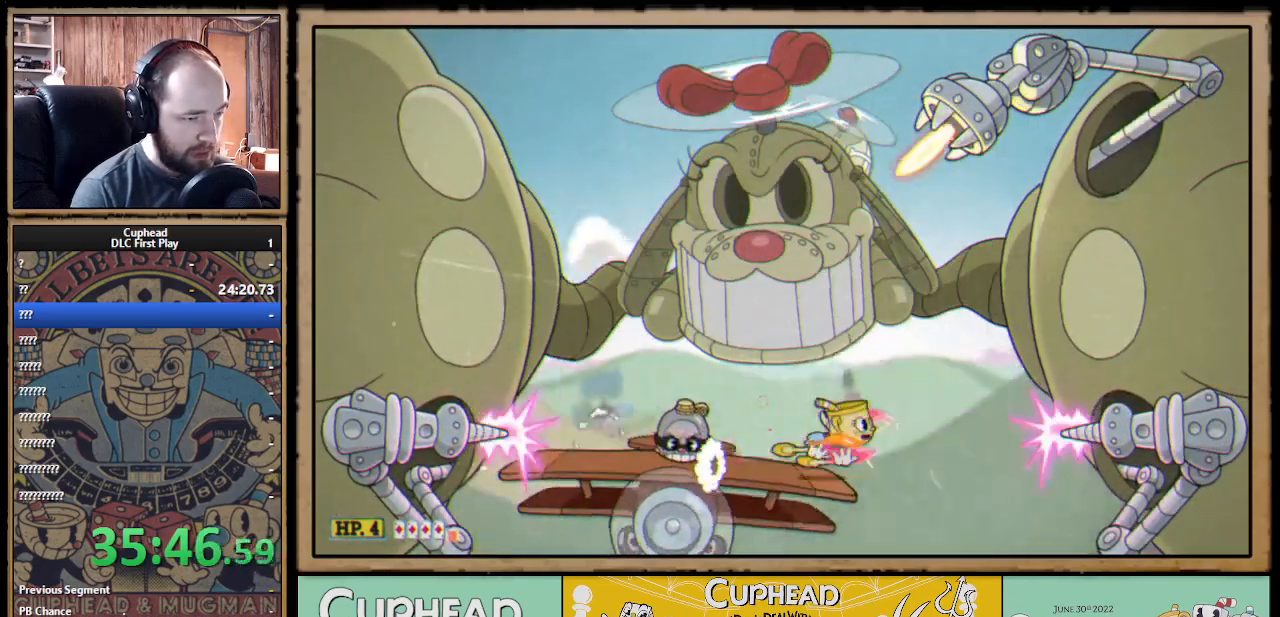
{"buttons": ["X"], "left_stick": "left", "right_stick": "center", "events": [[133, "left_stick", "left"], [250, "B", "down"], [300, "B", "up"]]}